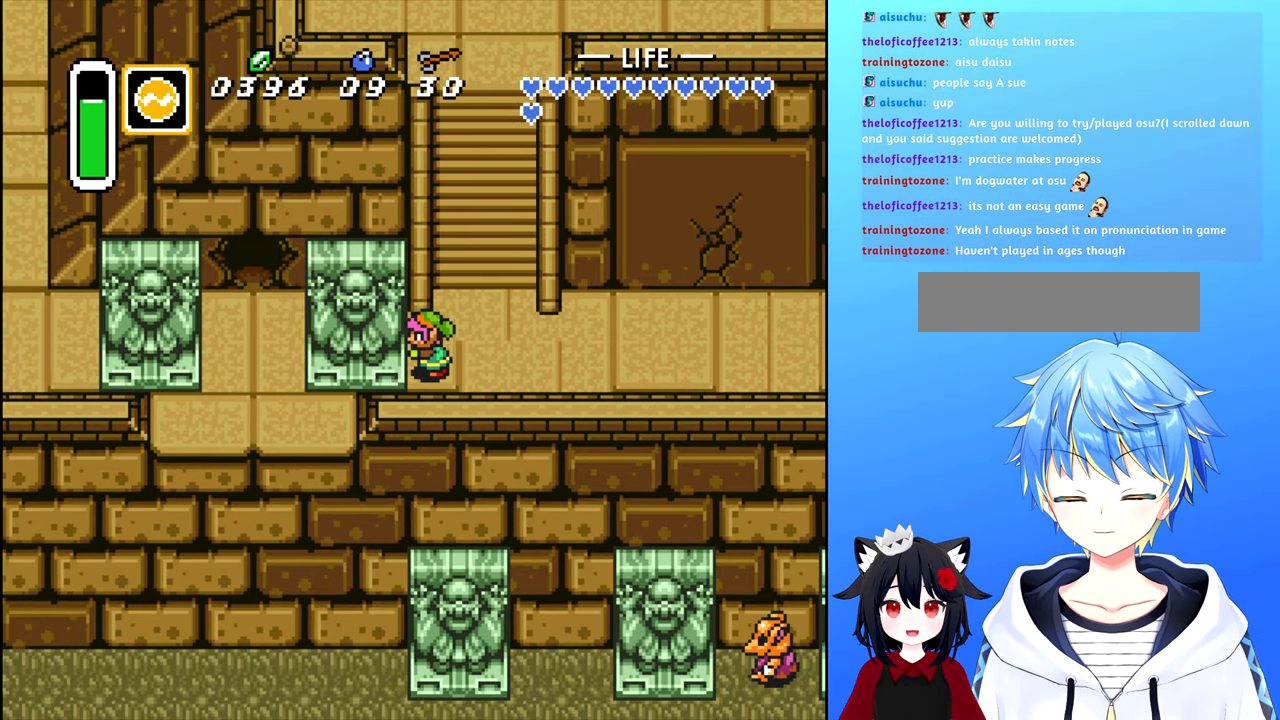
Gameplay with a controller (Nintendo layout); each line is a JSON object with the inputs held at the frame after it. "events" lists button and stick changes between this image and that frame as [ms after this image, input, new state], when the widget could be followed in between. Not read: L3 R3.
{"buttons": ["B", "DPAD_LEFT"], "events": []}
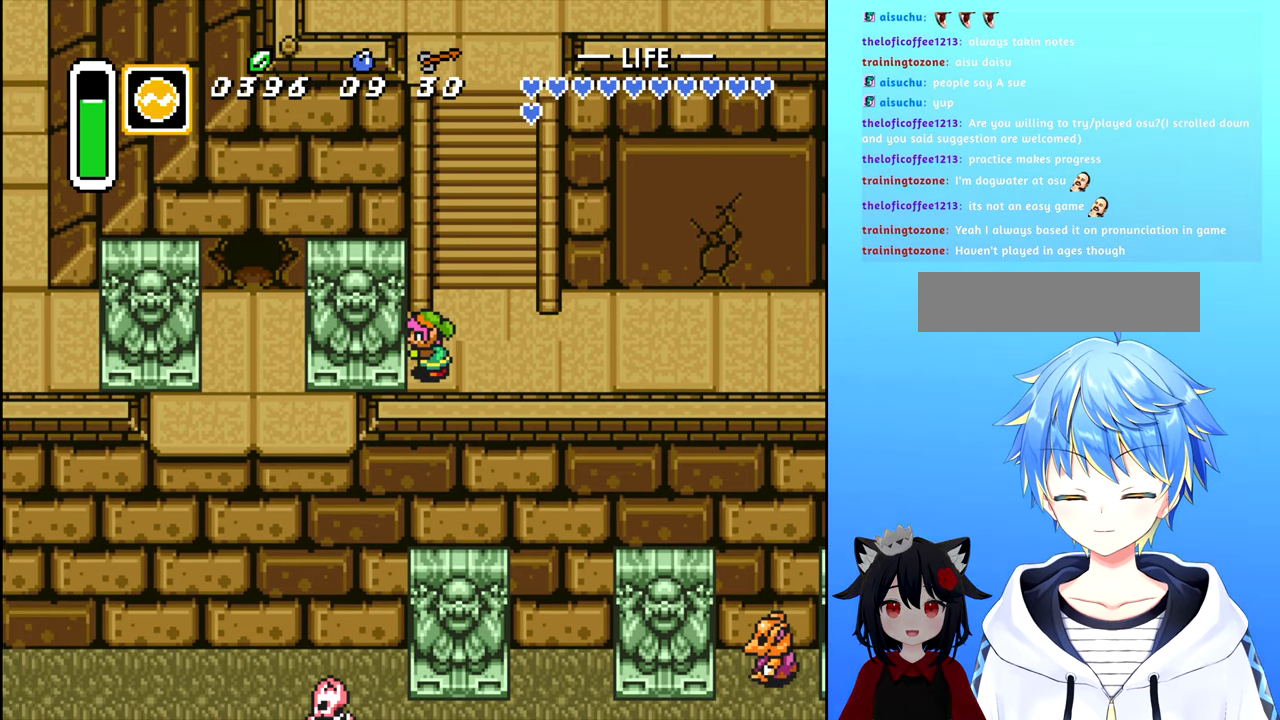
{"buttons": ["B", "DPAD_LEFT"], "events": []}
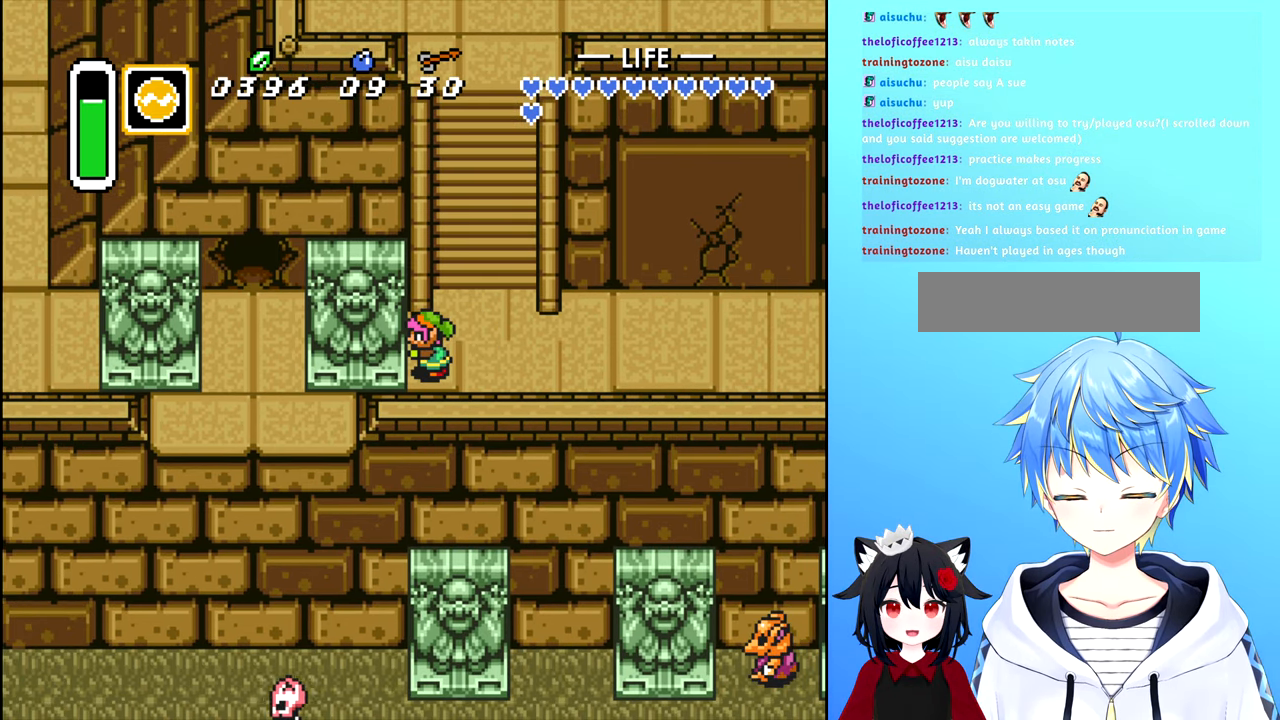
{"buttons": ["DPAD_UP"], "events": [[83, "DPAD_LEFT", "up"], [133, "B", "up"], [150, "DPAD_RIGHT", "down"], [416, "DPAD_UP", "down"], [450, "DPAD_RIGHT", "up"]]}
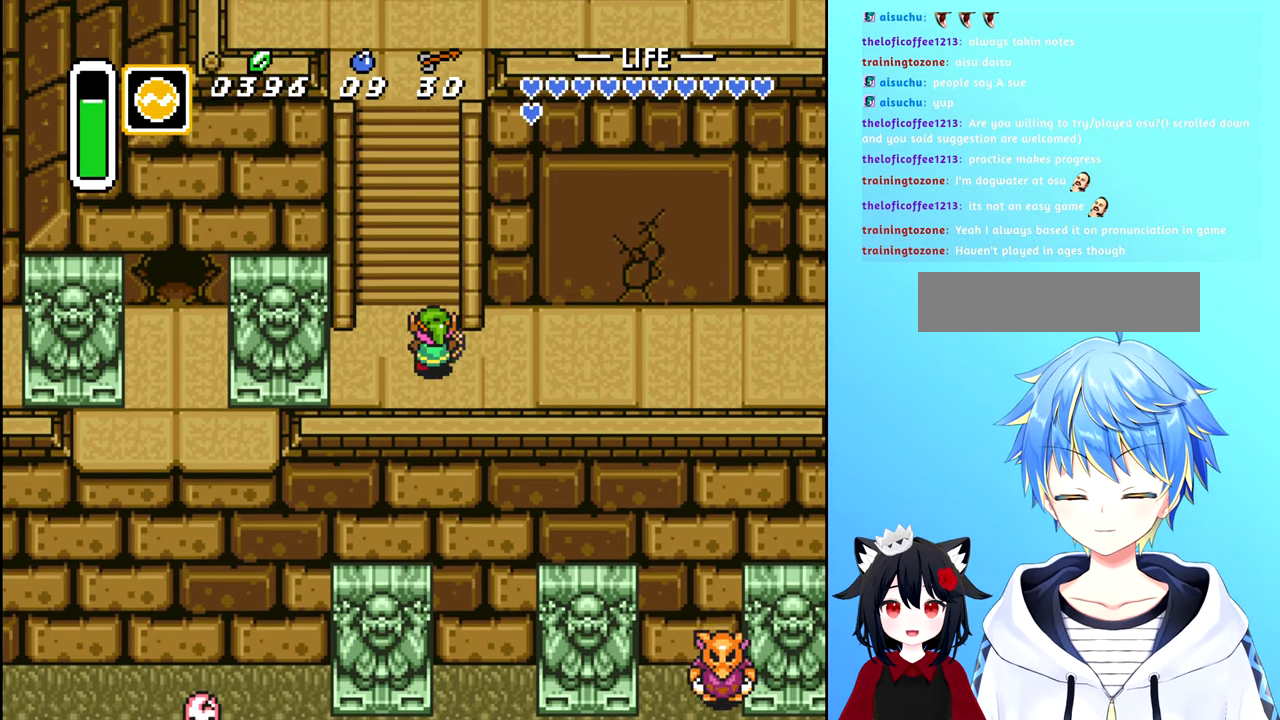
{"buttons": ["DPAD_UP"], "events": []}
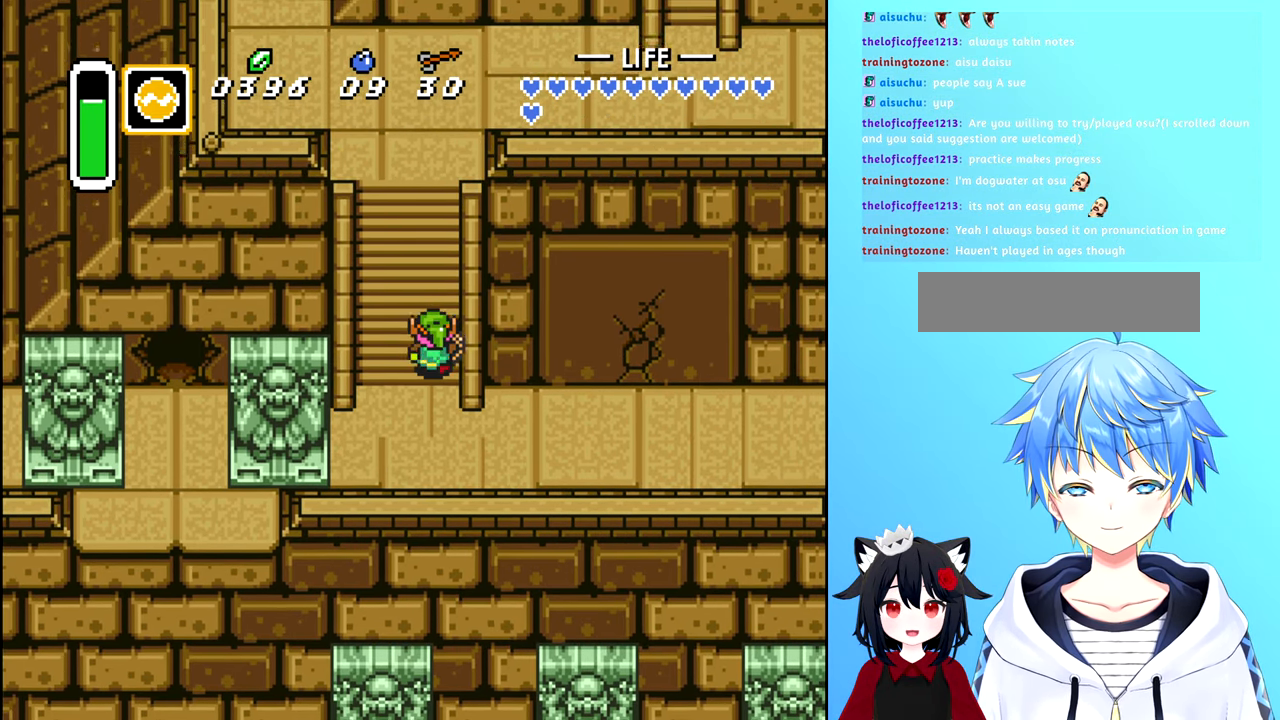
{"buttons": ["DPAD_UP"], "events": []}
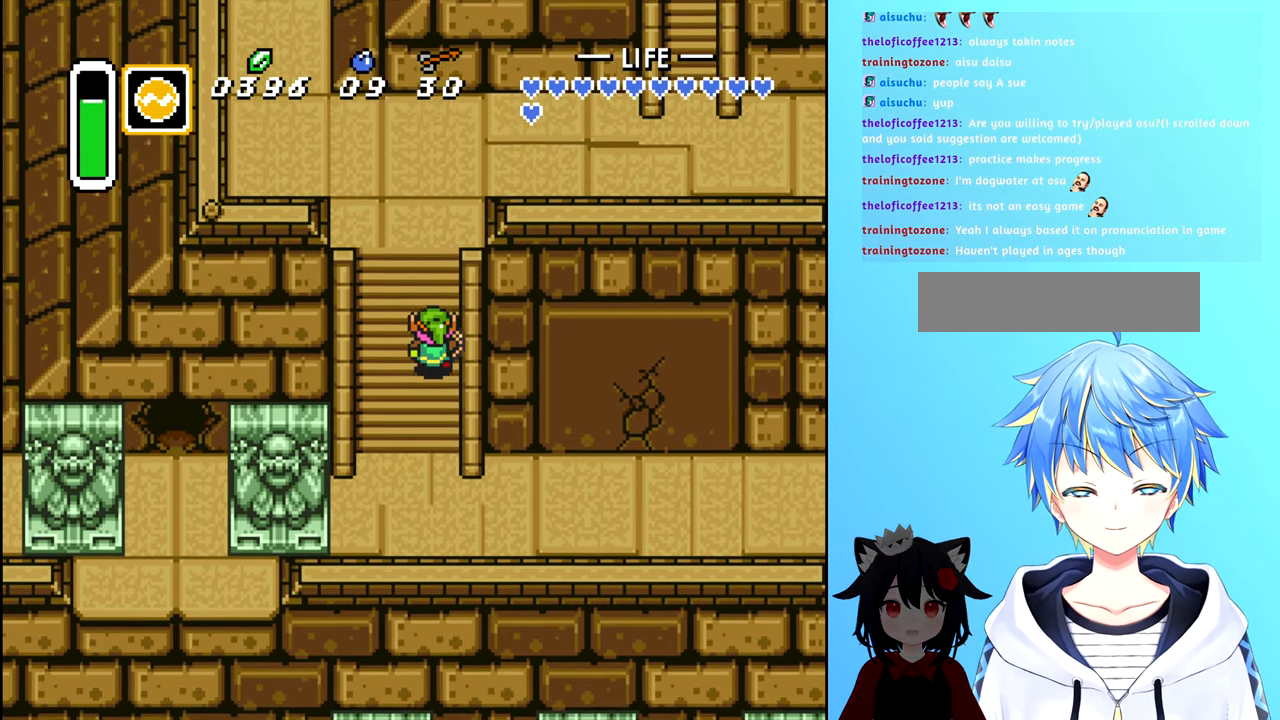
{"buttons": ["DPAD_UP"], "events": []}
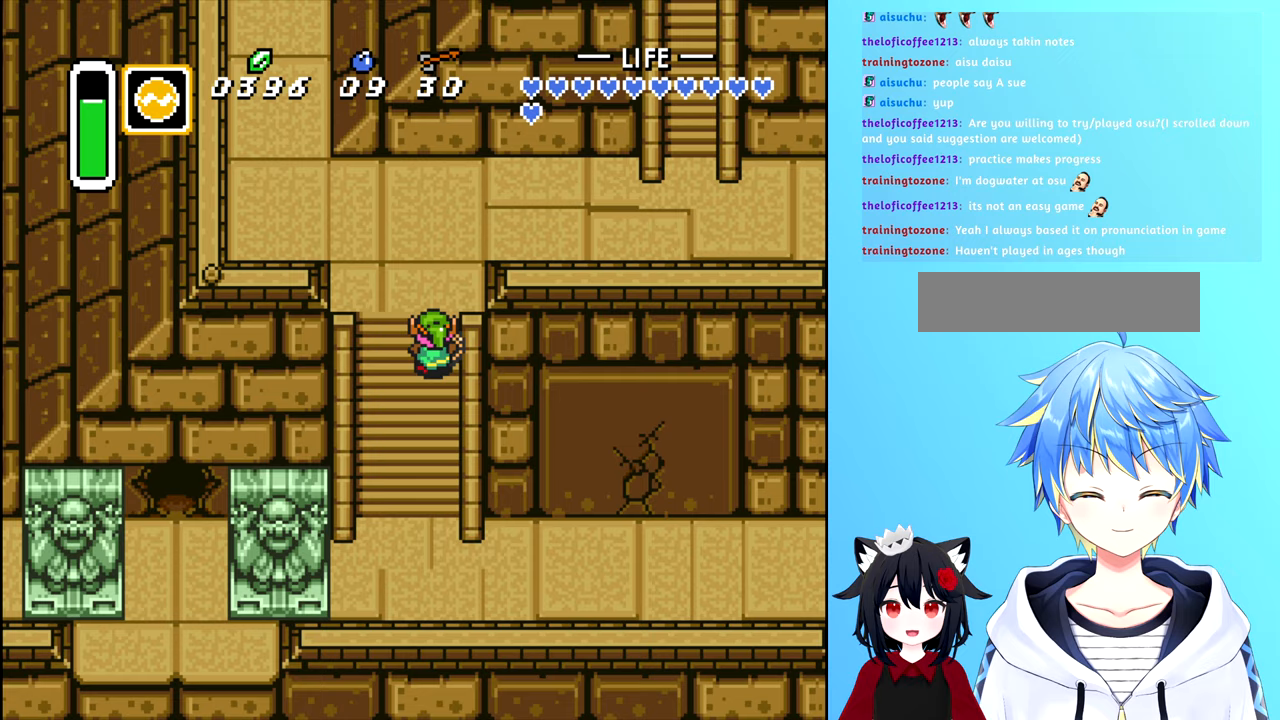
{"buttons": ["DPAD_UP"], "events": []}
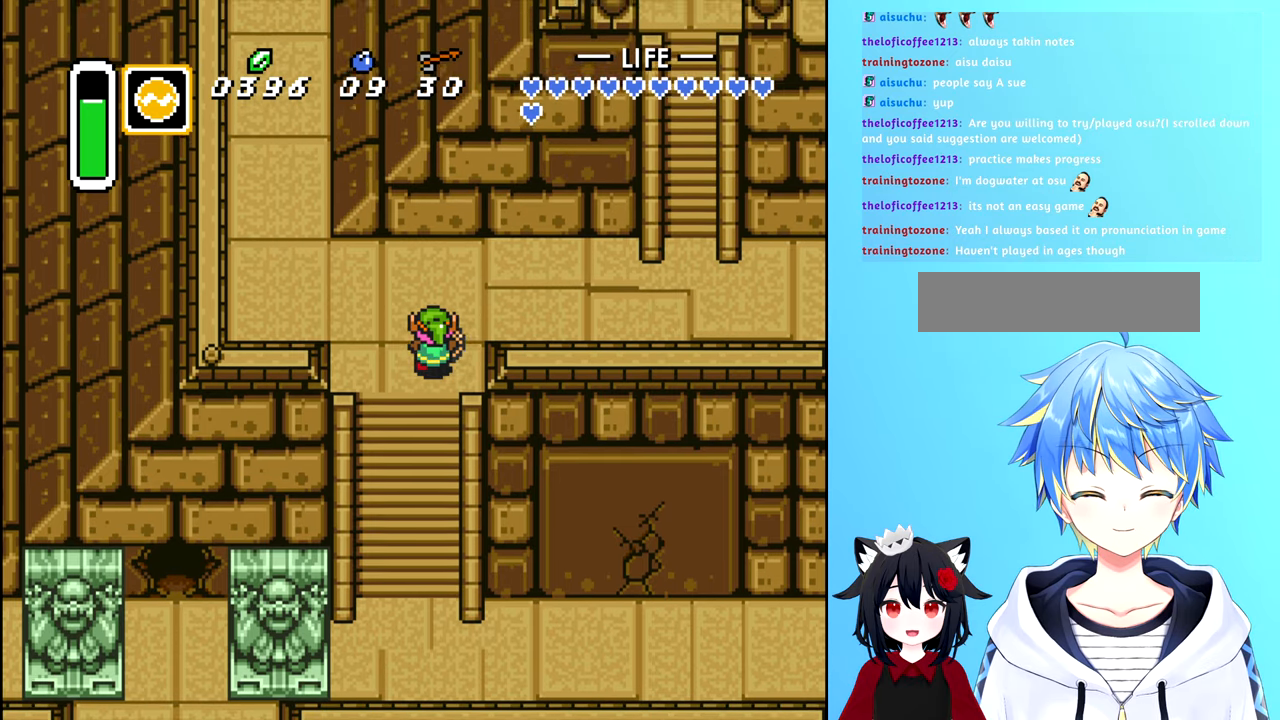
{"buttons": ["DPAD_RIGHT"], "events": [[267, "DPAD_RIGHT", "down"], [267, "DPAD_UP", "up"]]}
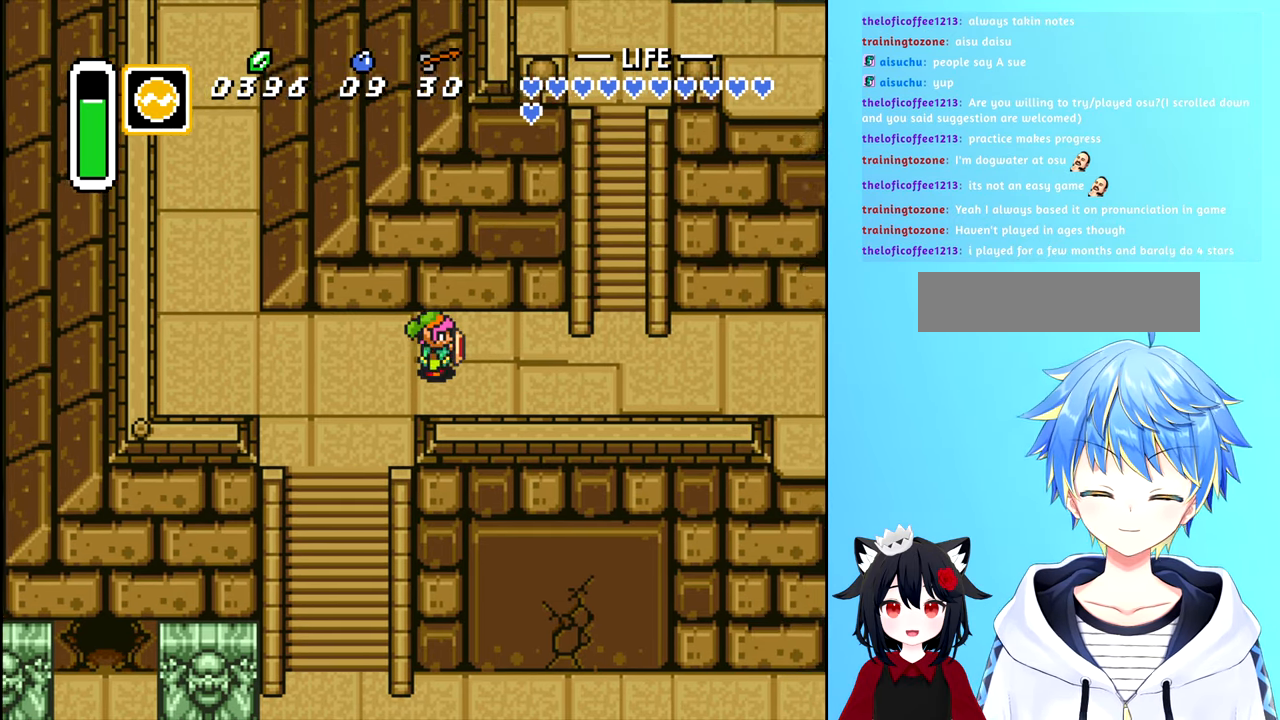
{"buttons": ["DPAD_RIGHT"], "events": []}
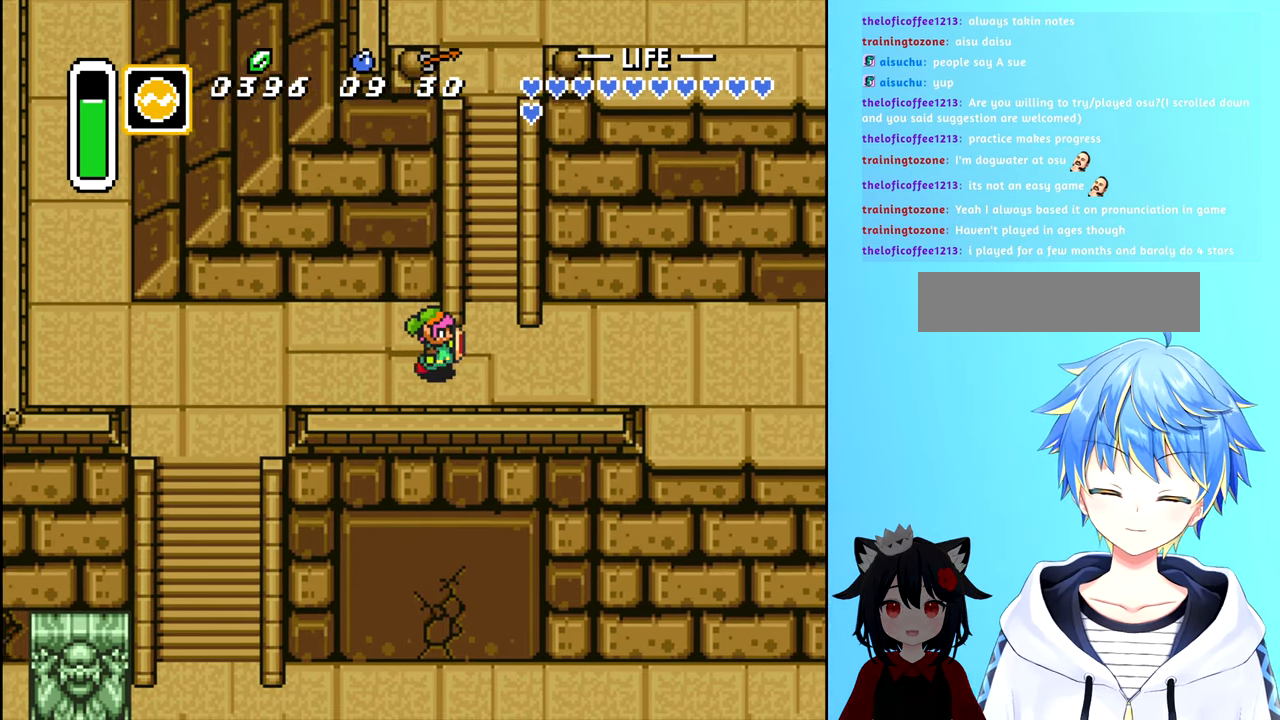
{"buttons": [], "events": [[117, "DPAD_UP", "down"], [150, "DPAD_RIGHT", "up"], [433, "DPAD_UP", "up"]]}
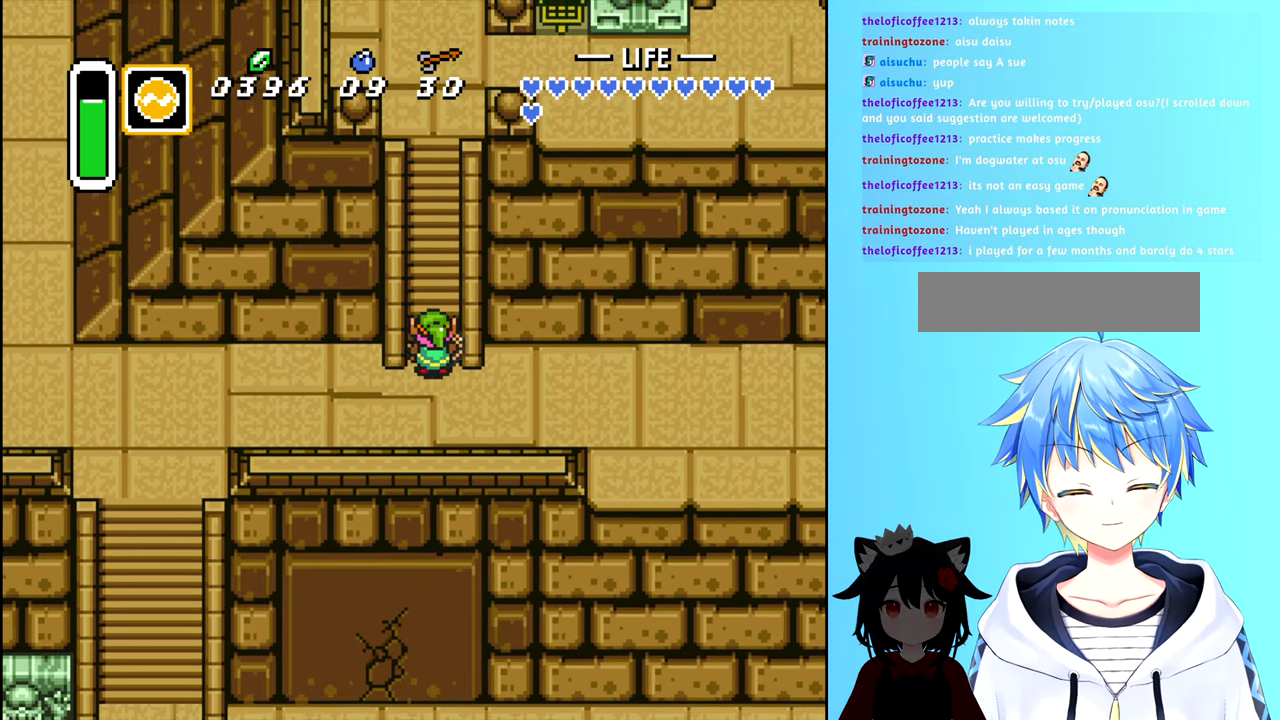
{"buttons": ["DPAD_RIGHT"], "events": [[67, "DPAD_DOWN", "down"], [233, "DPAD_RIGHT", "down"], [250, "DPAD_DOWN", "up"]]}
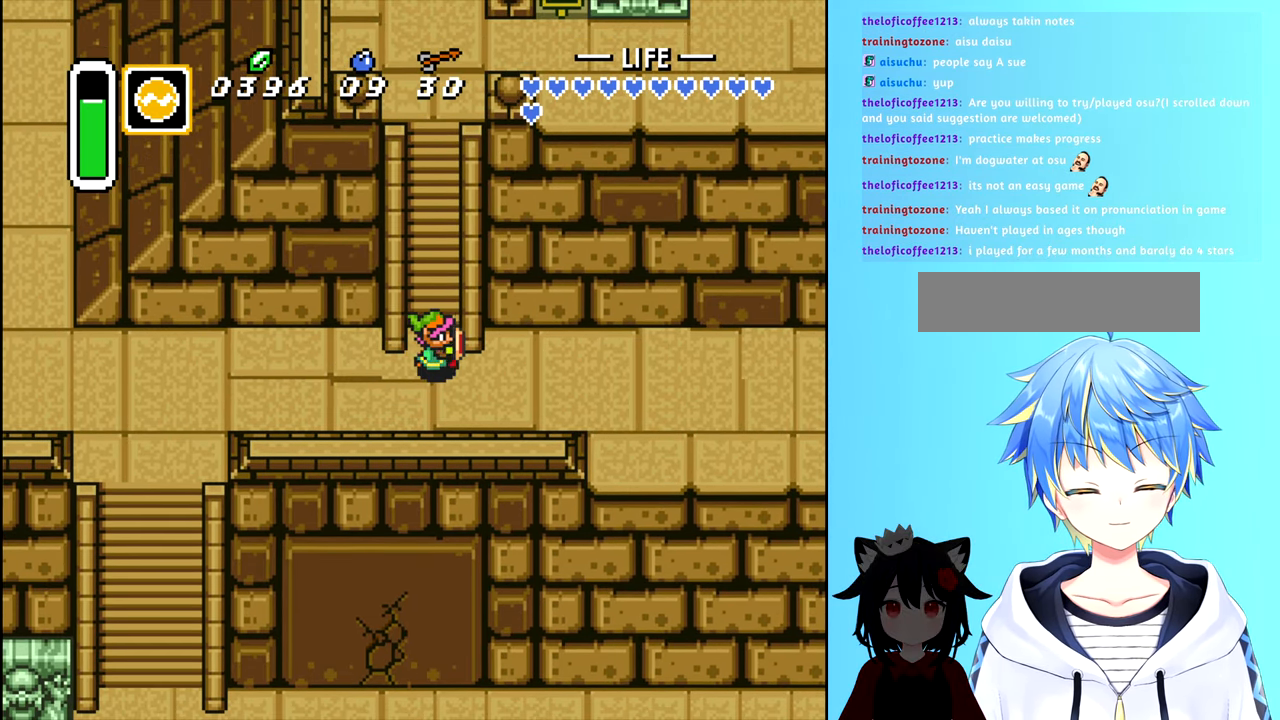
{"buttons": ["A", "DPAD_RIGHT"], "events": [[50, "DPAD_DOWN", "down"], [100, "DPAD_RIGHT", "up"], [200, "DPAD_RIGHT", "down"], [233, "DPAD_DOWN", "up"], [400, "A", "down"]]}
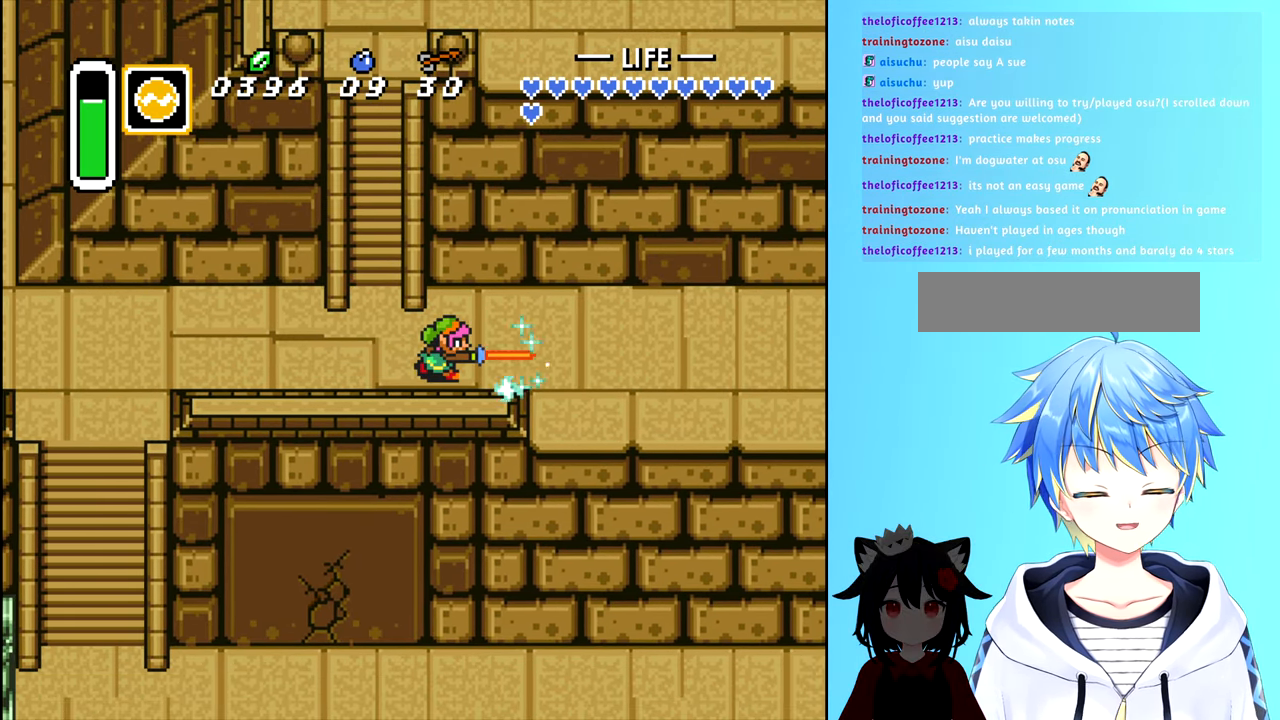
{"buttons": ["DPAD_RIGHT"], "events": [[417, "A", "up"]]}
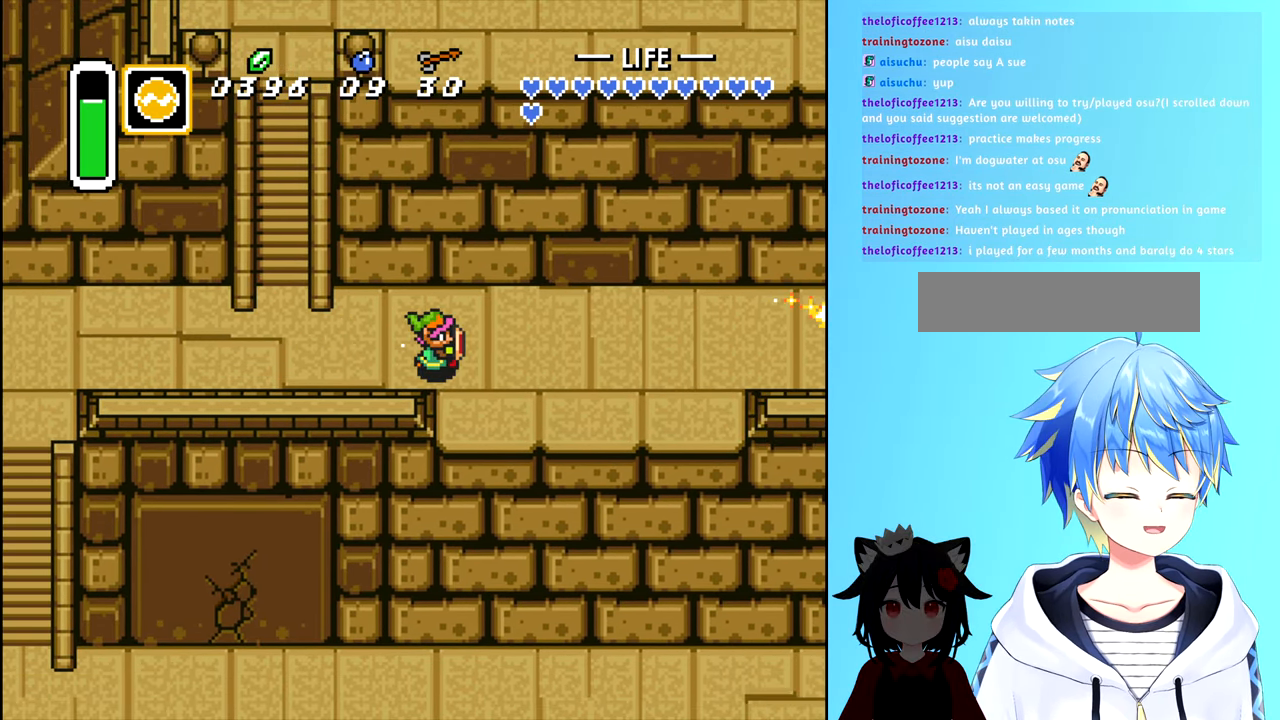
{"buttons": ["B", "DPAD_RIGHT"], "events": [[150, "B", "down"]]}
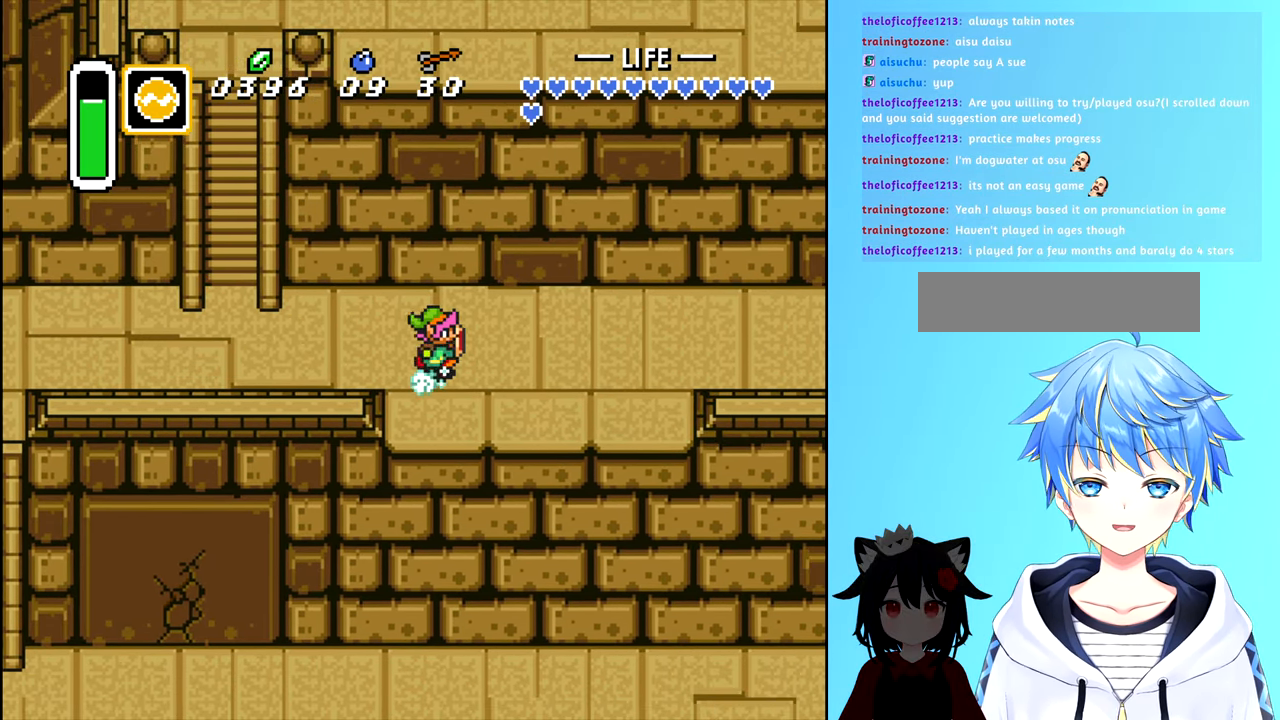
{"buttons": ["B", "DPAD_RIGHT"], "events": []}
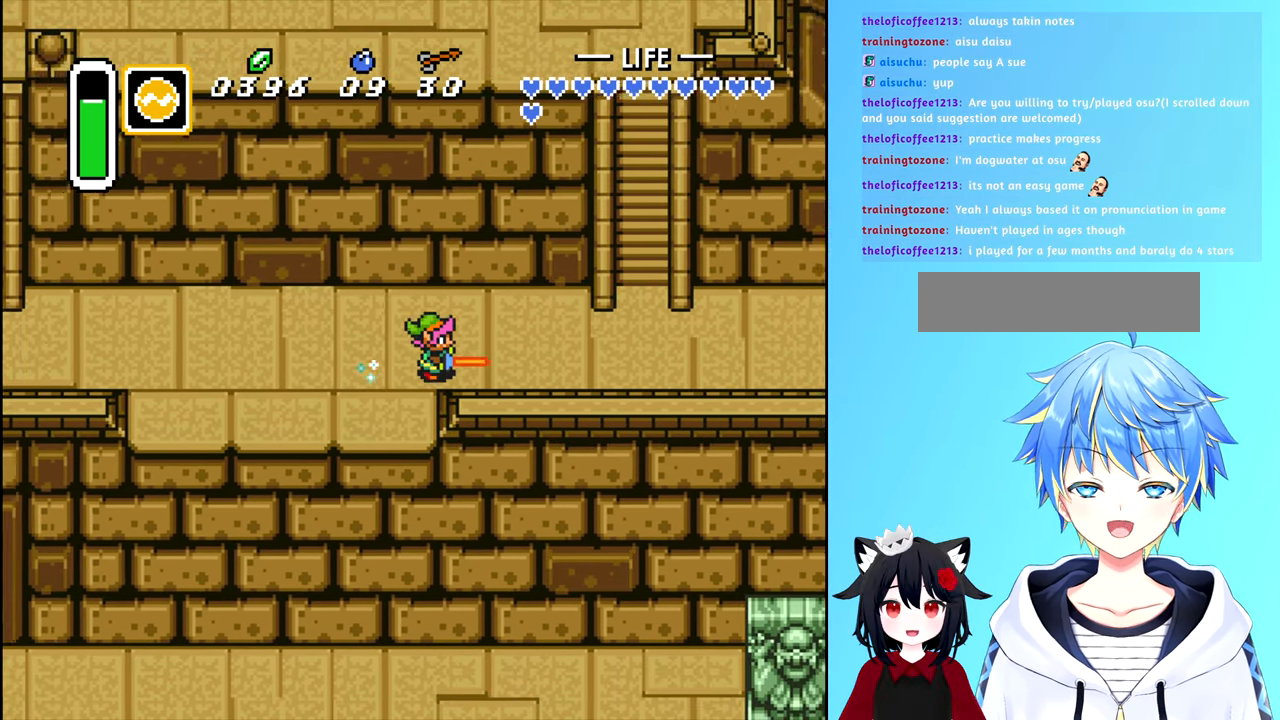
{"buttons": ["DPAD_UP"], "events": [[267, "B", "up"], [300, "DPAD_UP", "down"], [317, "DPAD_RIGHT", "up"]]}
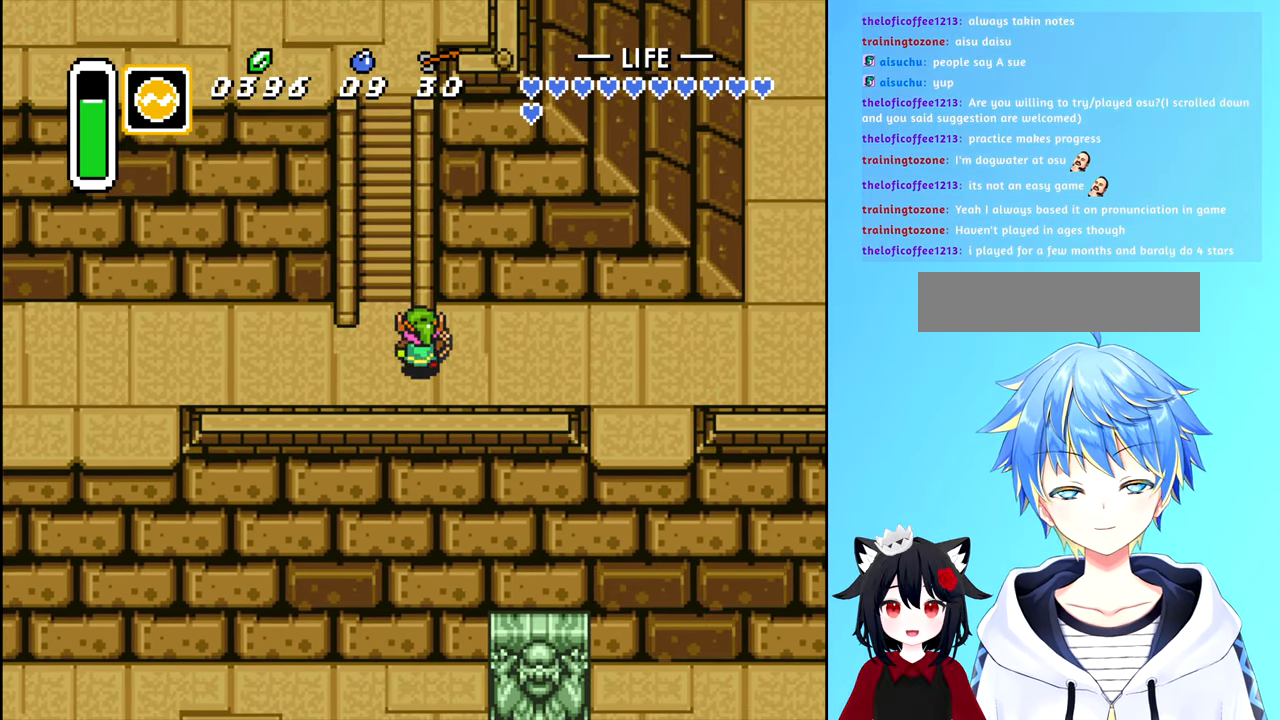
{"buttons": ["B", "DPAD_RIGHT"], "events": [[84, "DPAD_UP", "up"], [284, "DPAD_RIGHT", "down"], [417, "B", "down"]]}
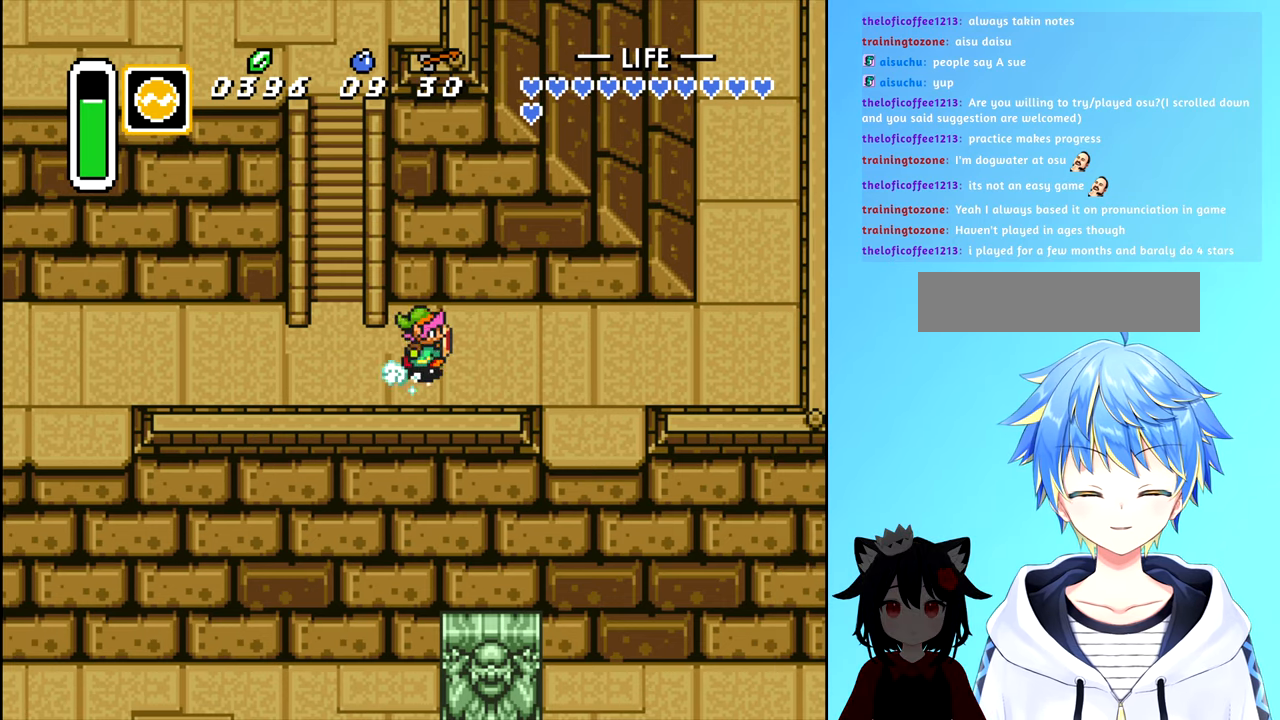
{"buttons": ["B", "DPAD_RIGHT"], "events": []}
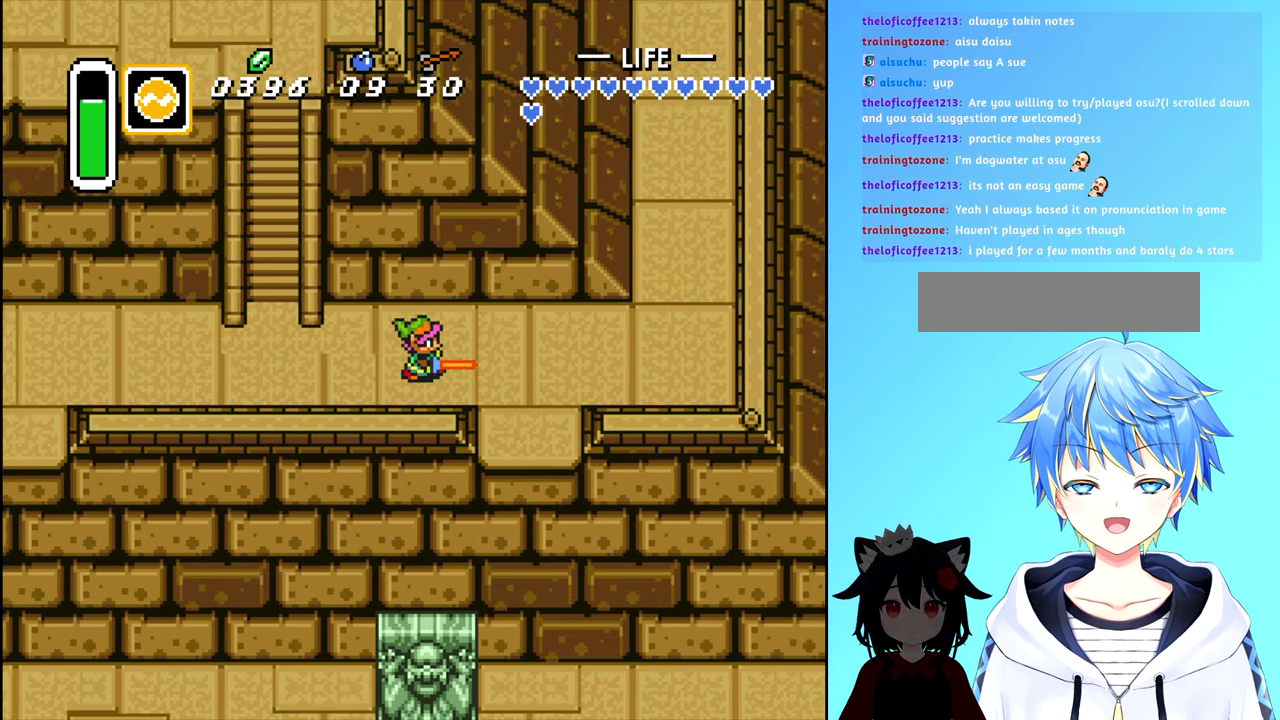
{"buttons": ["B", "DPAD_UP"], "events": [[250, "B", "up"], [284, "DPAD_RIGHT", "up"], [284, "DPAD_UP", "down"], [334, "B", "down"]]}
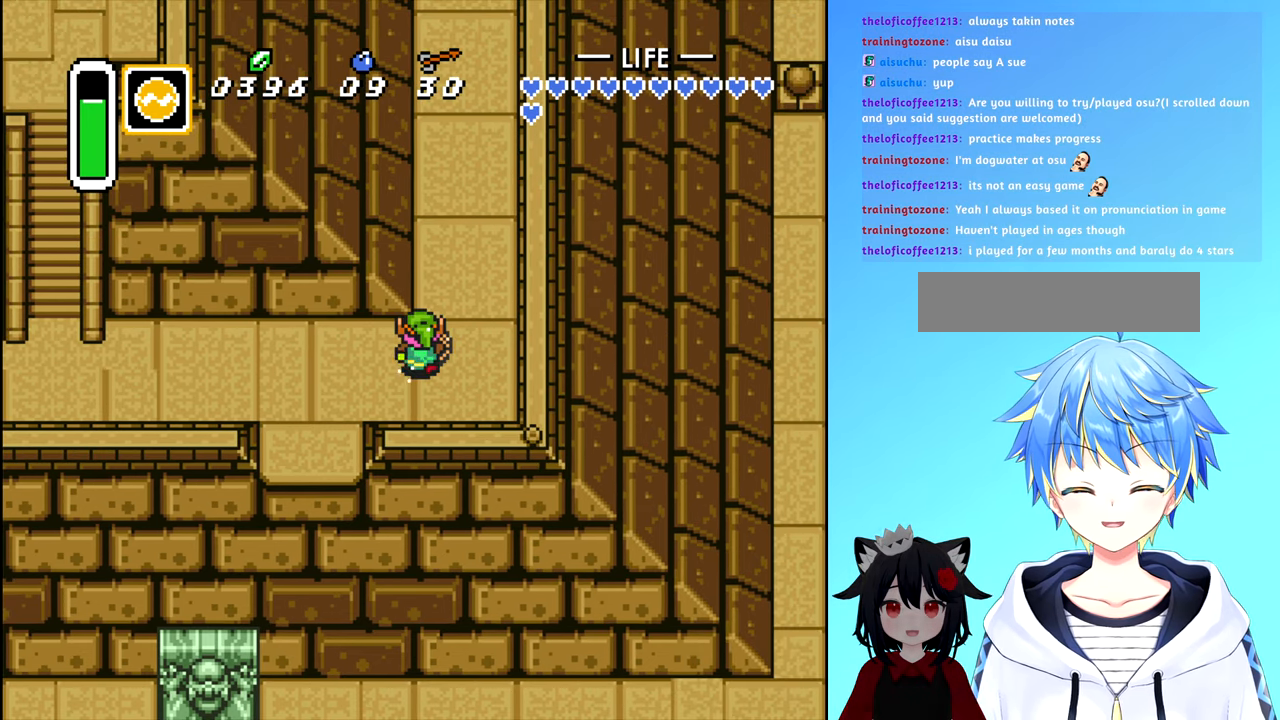
{"buttons": ["DPAD_UP"], "events": [[117, "DPAD_RIGHT", "down"], [134, "DPAD_UP", "up"], [334, "DPAD_UP", "down"], [367, "DPAD_RIGHT", "up"], [400, "B", "up"]]}
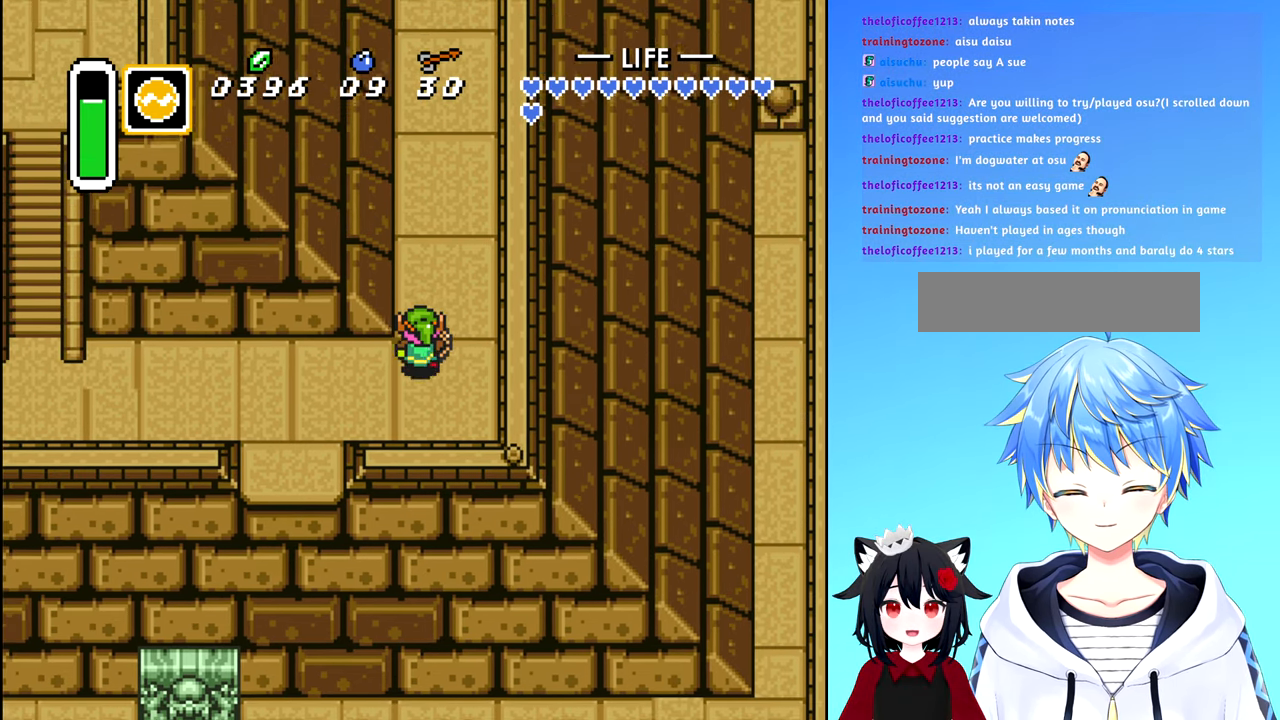
{"buttons": ["B", "DPAD_UP"], "events": [[34, "B", "down"]]}
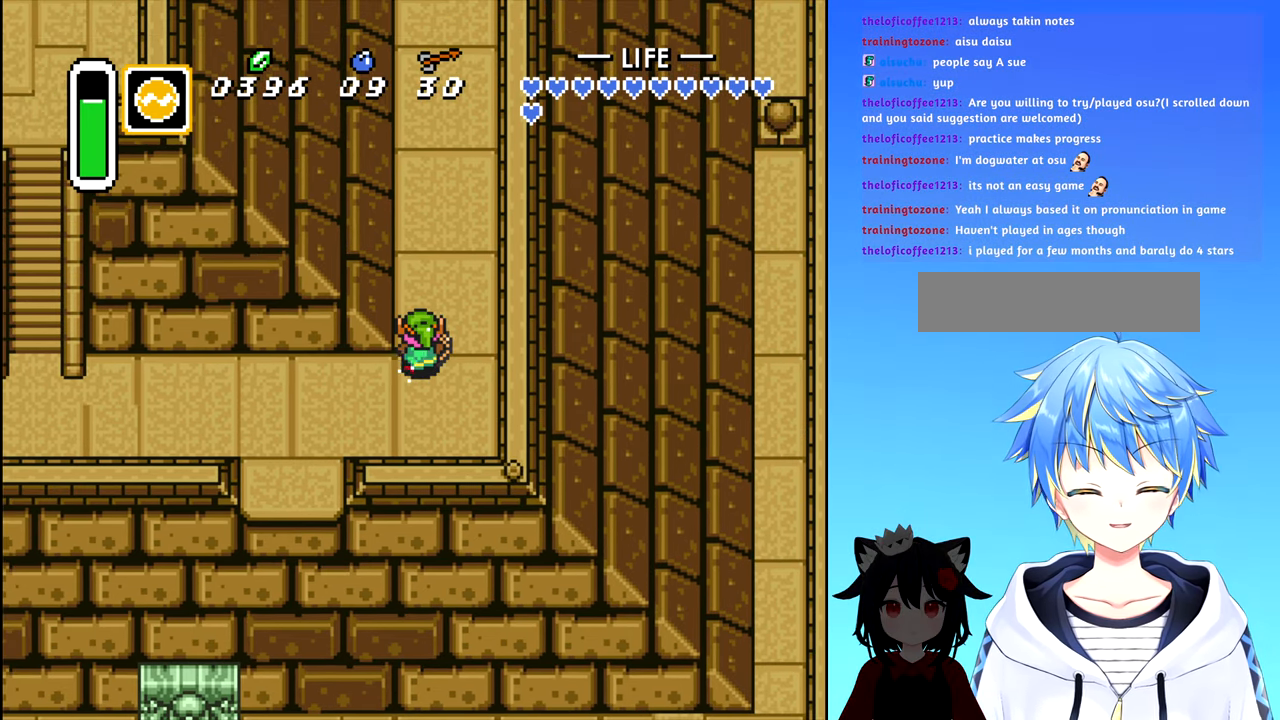
{"buttons": ["B", "DPAD_UP"], "events": []}